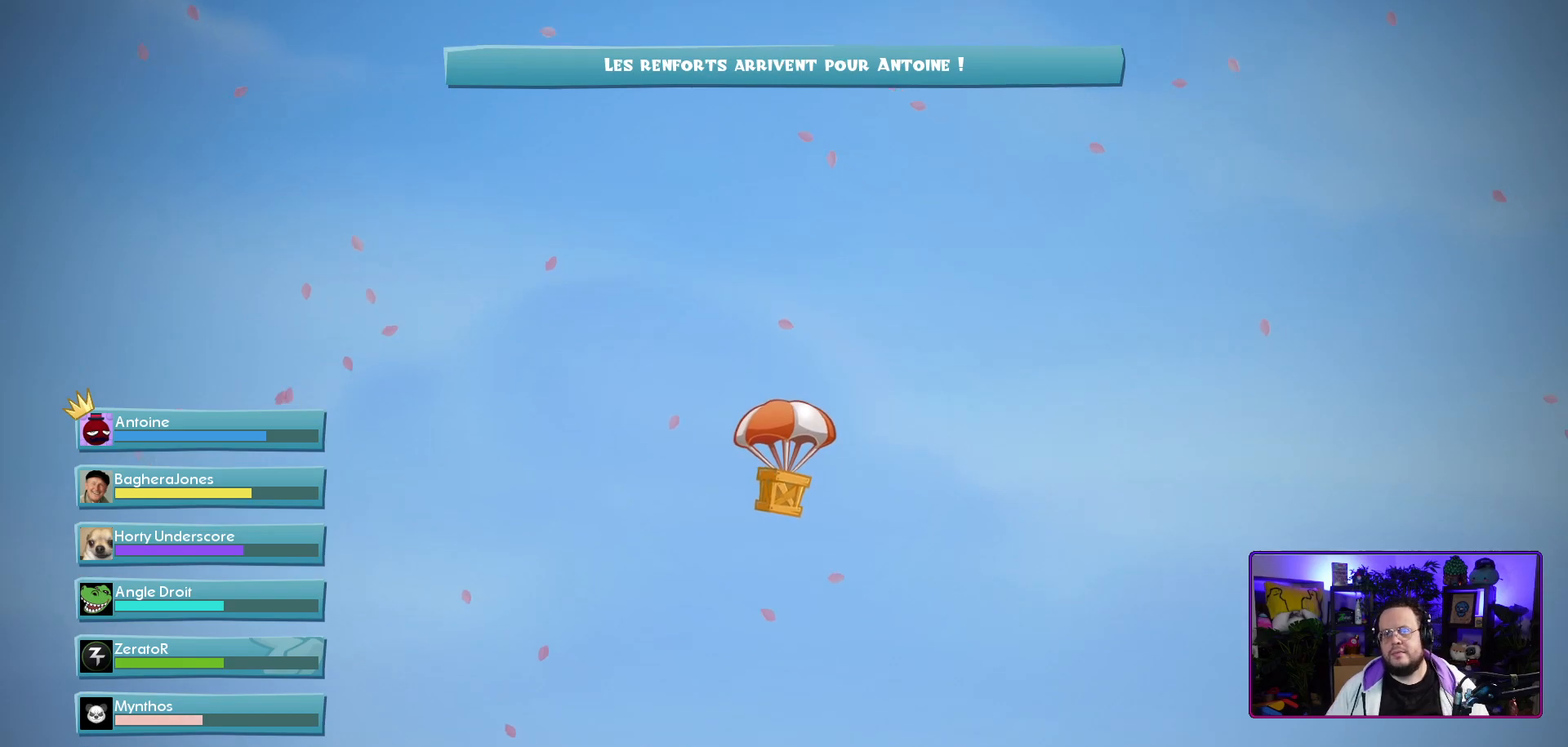
Gameplay with a controller (Xbox layout); each line is a JSON object with the inputs held at the frame after it. "events" lists button and stick changes between this image and that frame as [ms after this image, input, new state], when the widget could be followed in between. Not read: L3.
{"buttons": [], "left_stick": "center", "right_stick": "center", "events": [[333, "L2", "down"], [500, "L2", "up"]]}
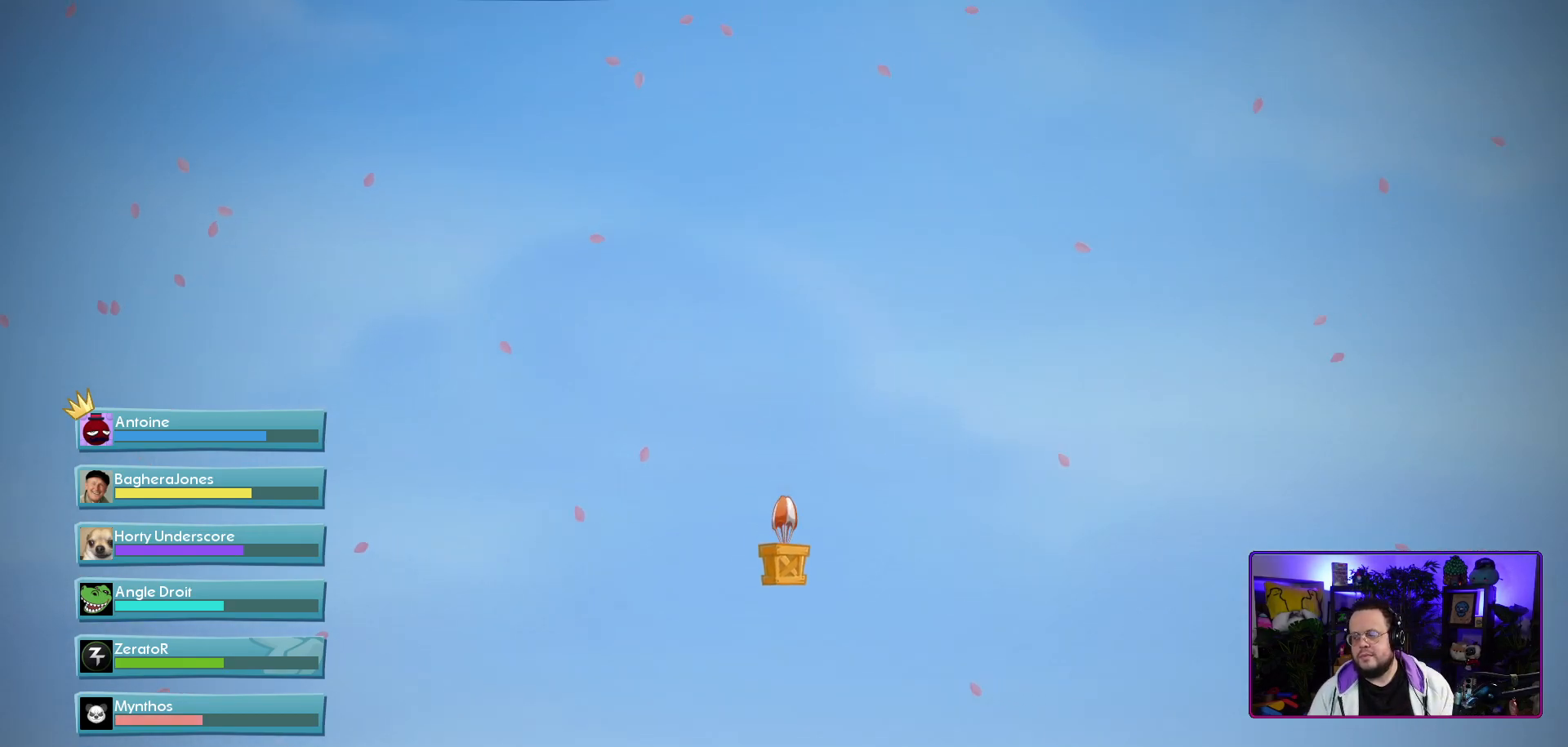
{"buttons": [], "left_stick": "center", "right_stick": "down", "events": [[267, "right_stick", "down"]]}
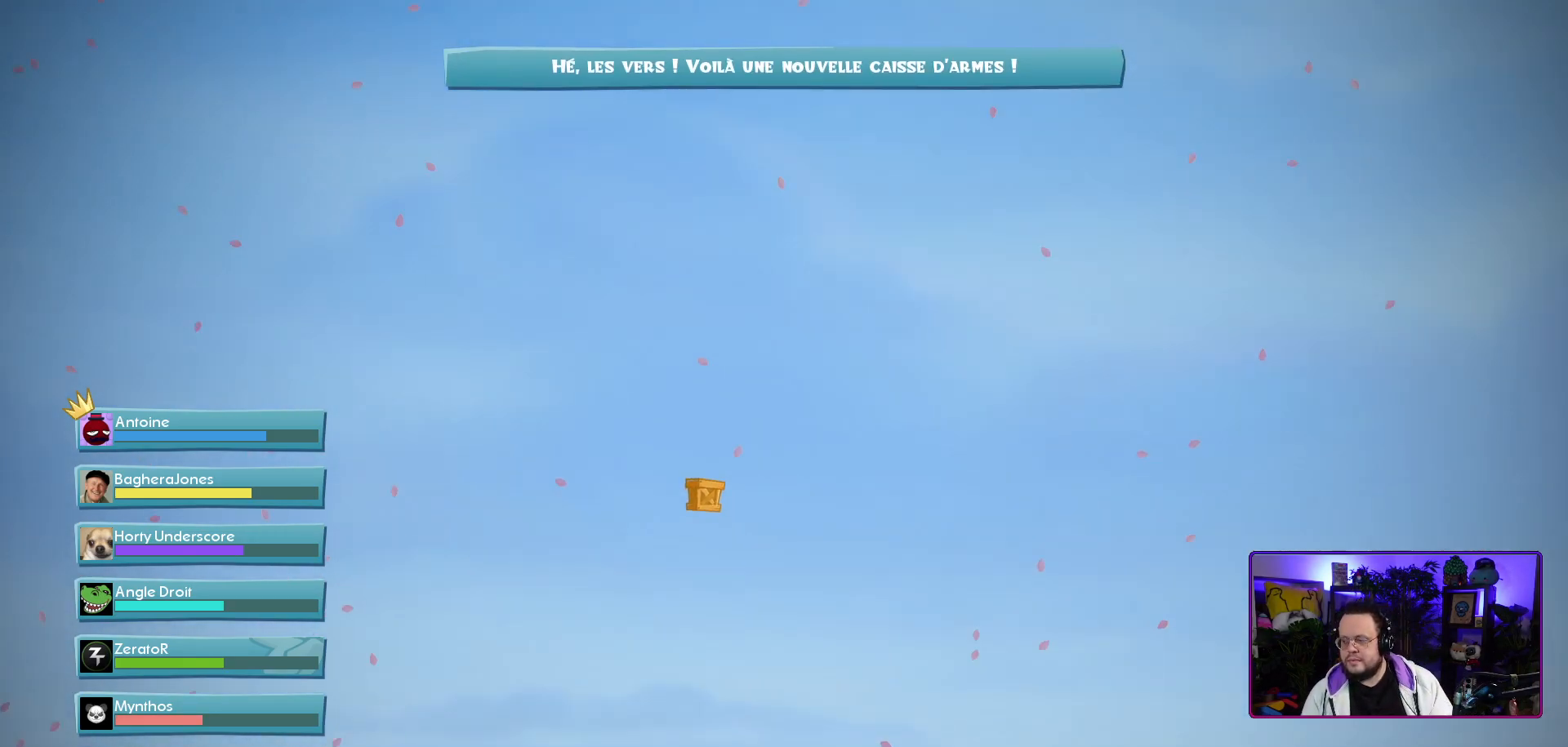
{"buttons": [], "left_stick": "center", "right_stick": "center", "events": [[183, "right_stick", "center"]]}
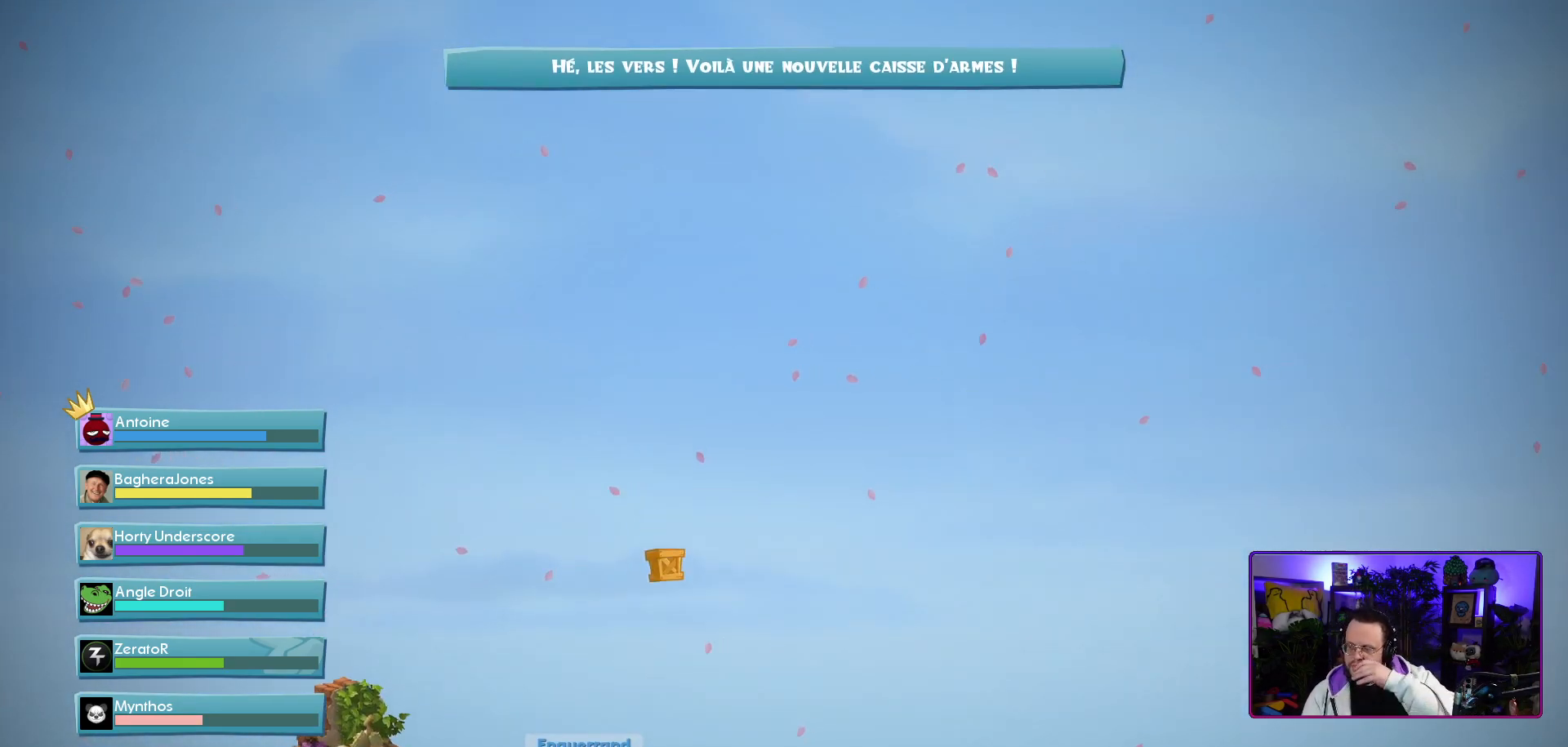
{"buttons": [], "left_stick": "center", "right_stick": "down", "events": [[217, "right_stick", "down"]]}
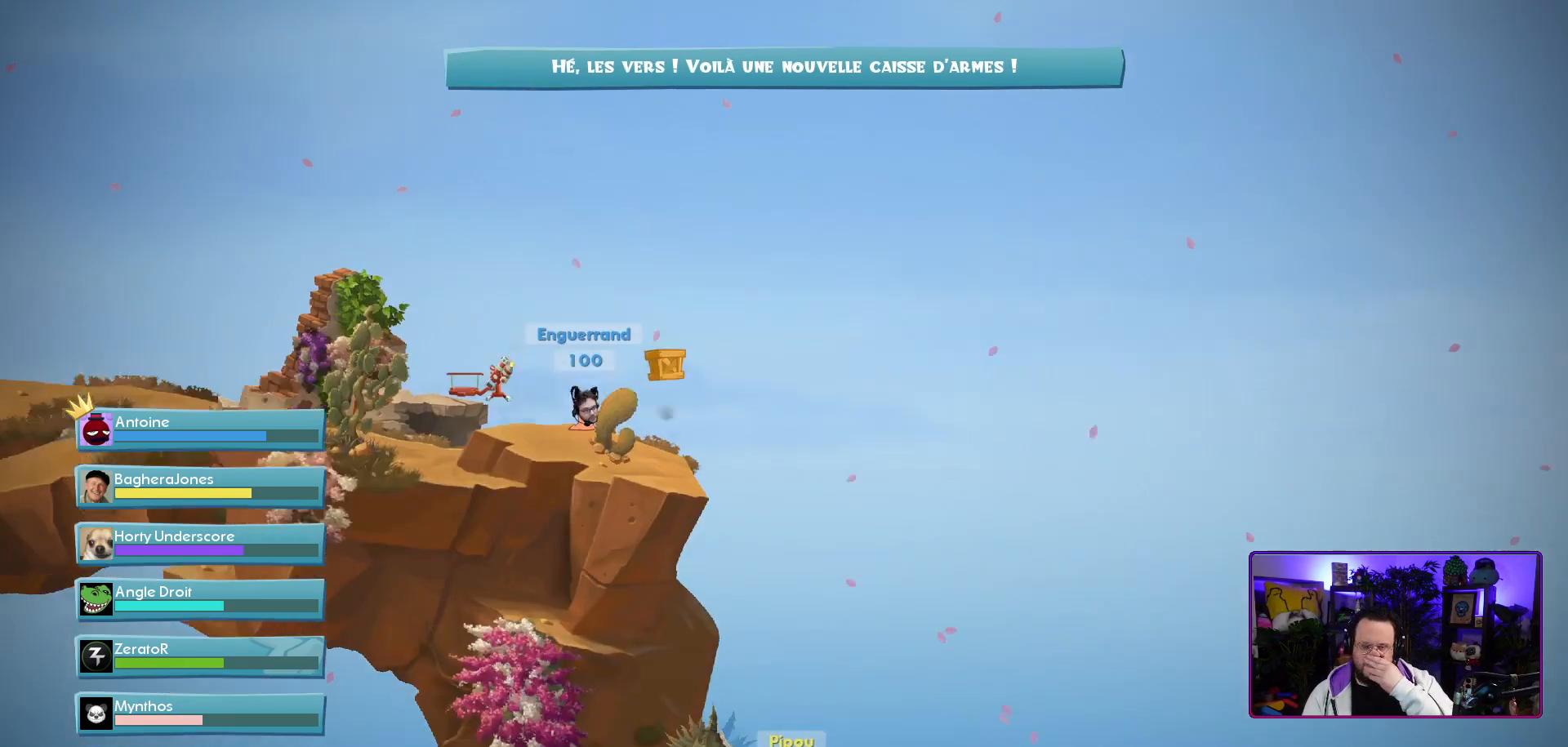
{"buttons": [], "left_stick": "center", "right_stick": "center", "events": [[50, "right_stick", "center"]]}
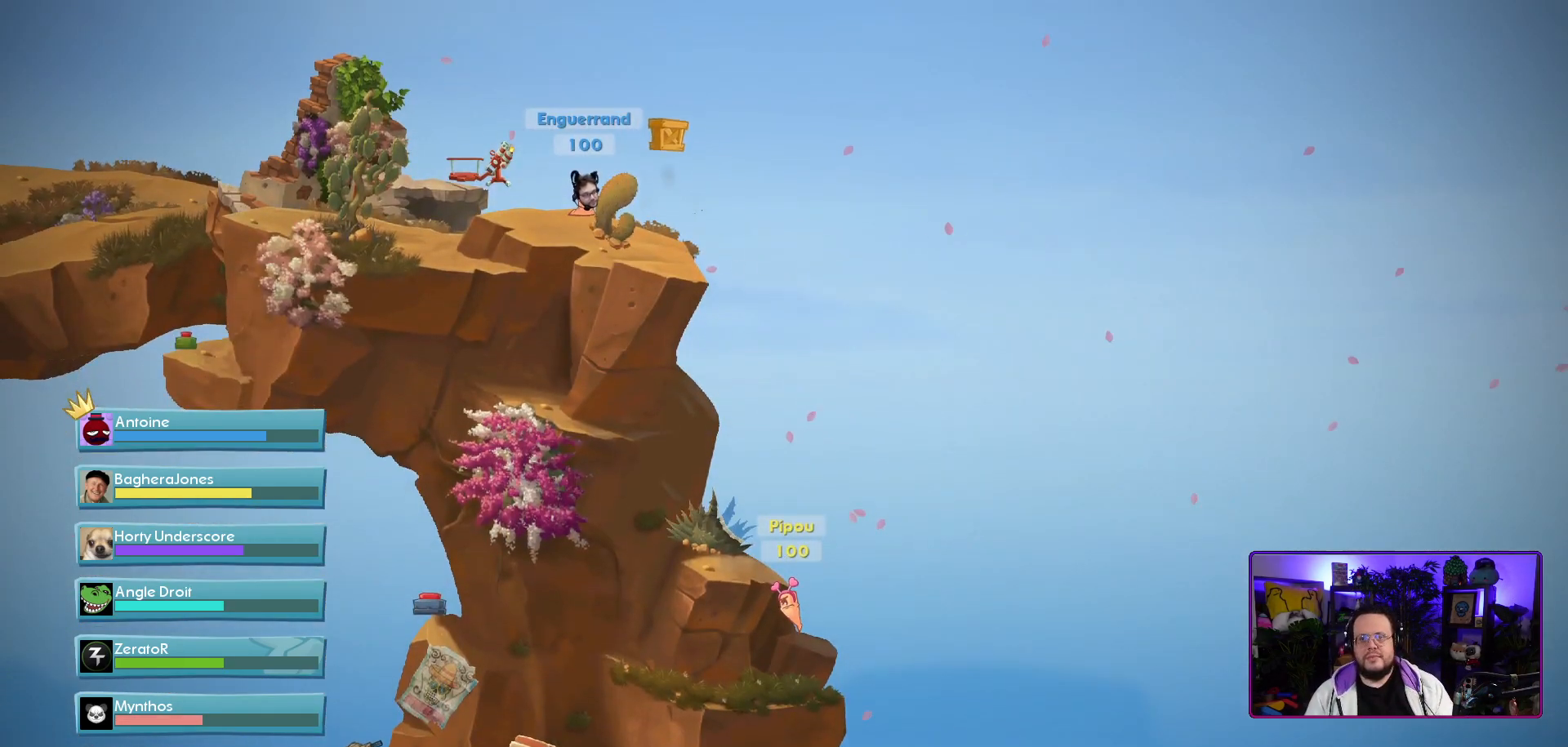
{"buttons": [], "left_stick": "center", "right_stick": "center", "events": [[300, "right_stick", "up"], [467, "right_stick", "center"]]}
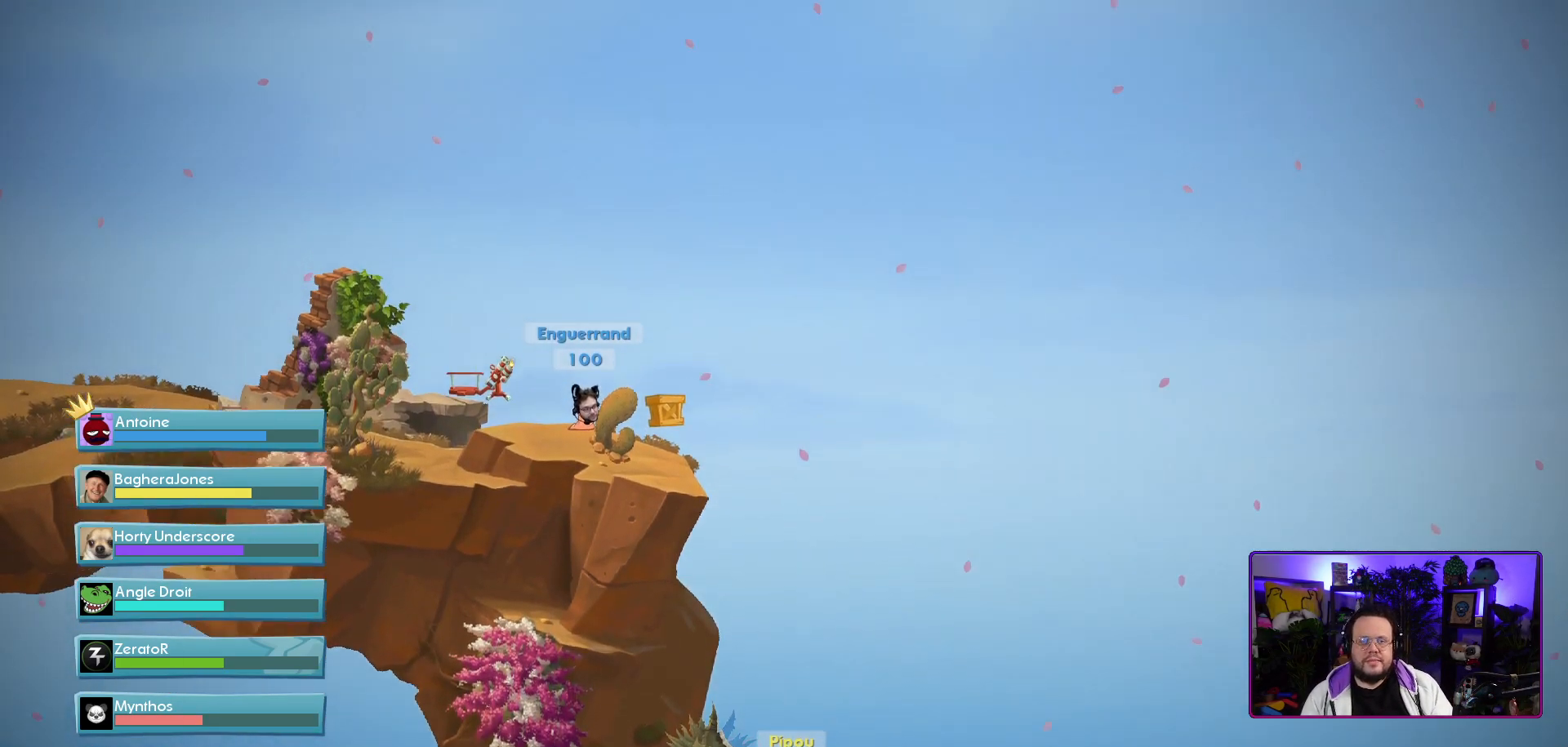
{"buttons": [], "left_stick": "center", "right_stick": "center", "events": []}
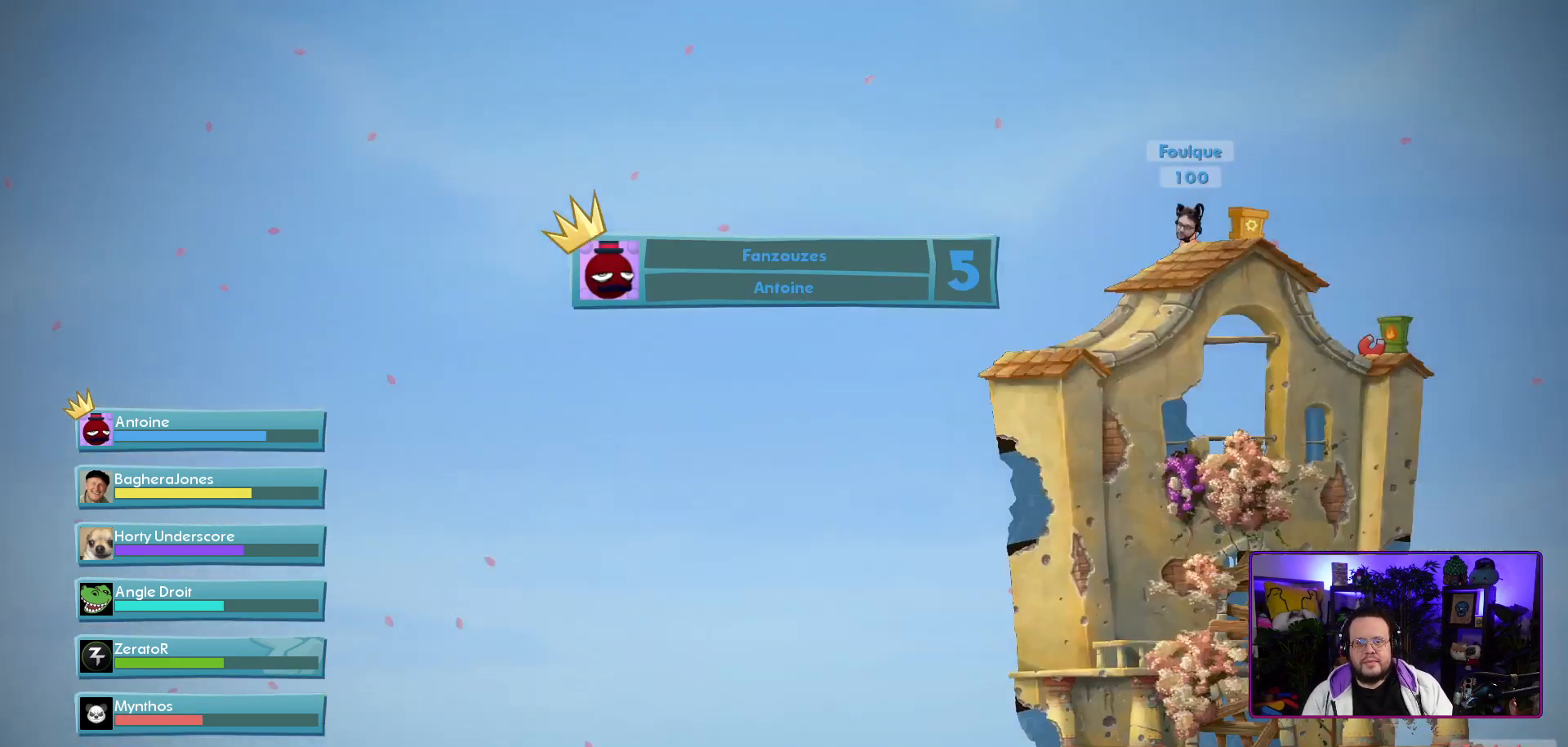
{"buttons": [], "left_stick": "center", "right_stick": "center", "events": []}
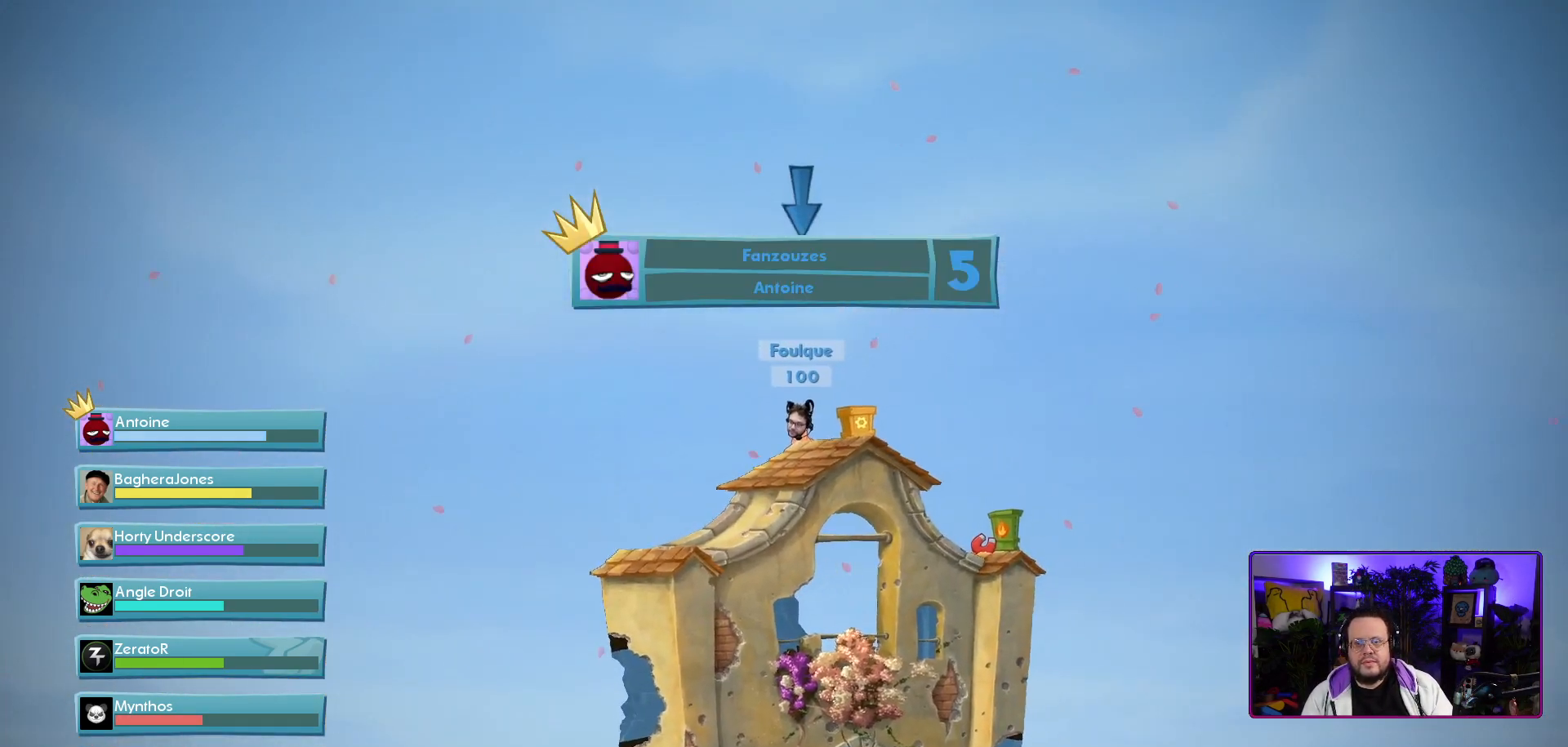
{"buttons": [], "left_stick": "center", "right_stick": "center", "events": []}
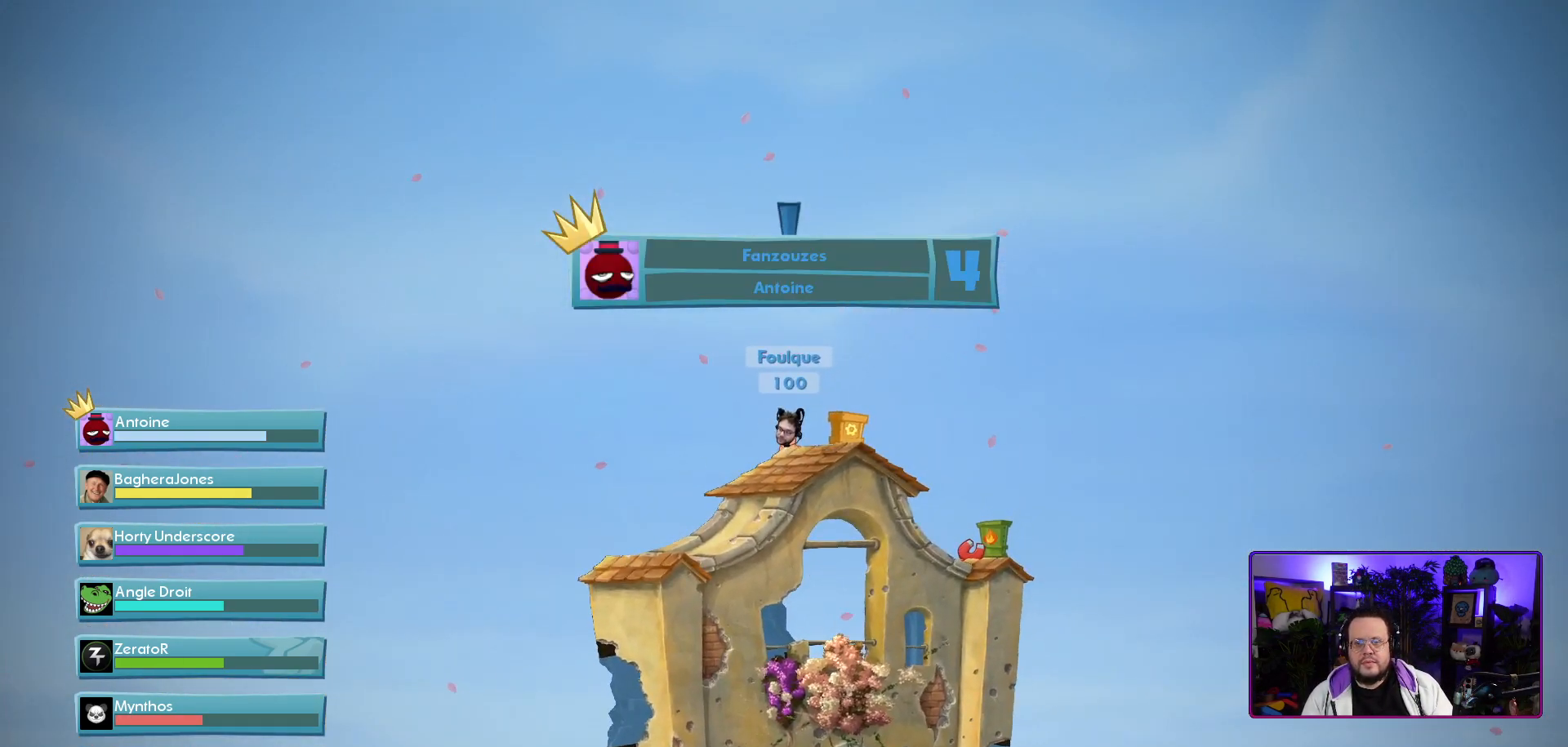
{"buttons": [], "left_stick": "center", "right_stick": "center", "events": []}
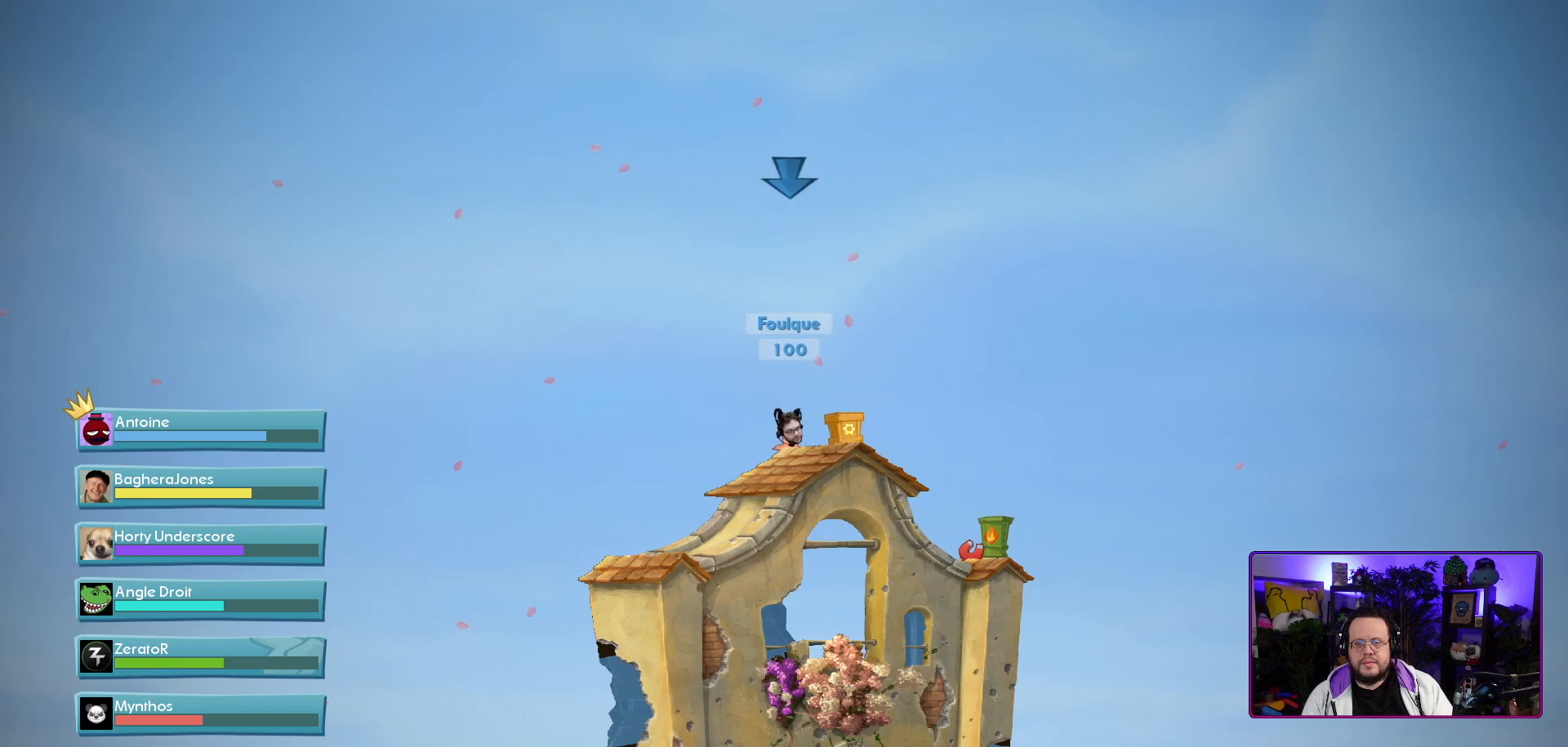
{"buttons": [], "left_stick": "center", "right_stick": "center", "events": []}
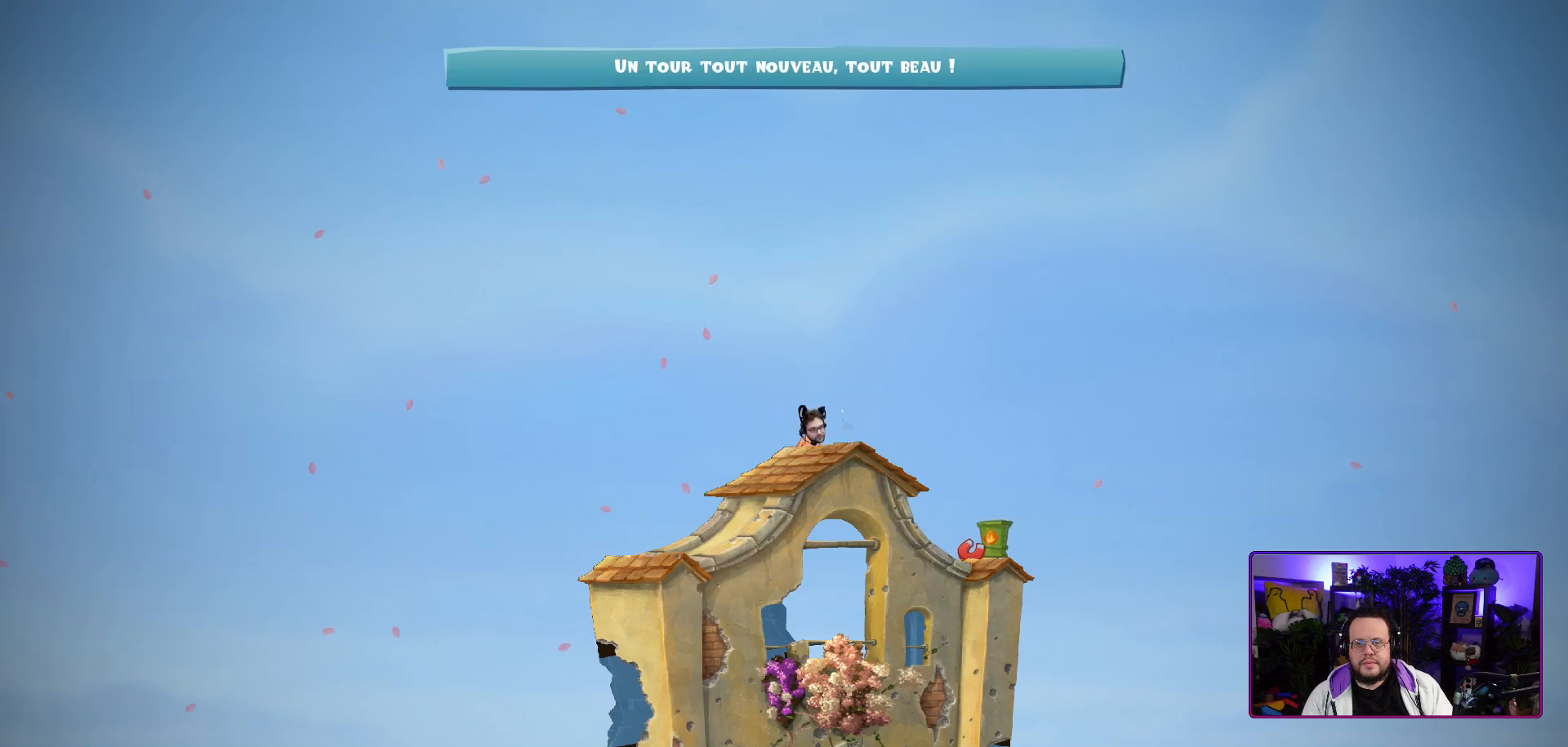
{"buttons": [], "left_stick": "center", "right_stick": "center", "events": []}
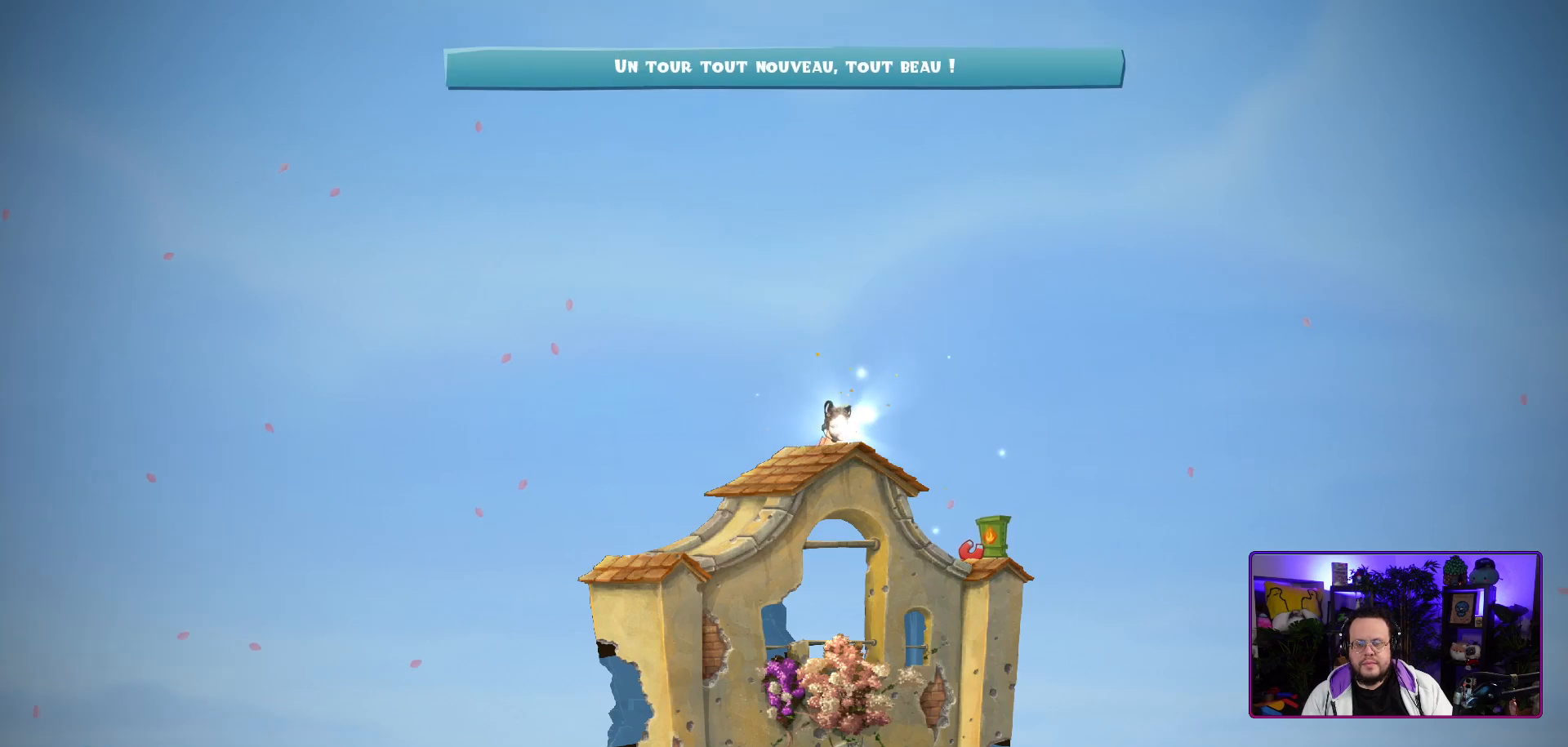
{"buttons": ["L2"], "left_stick": "center", "right_stick": "center", "events": [[367, "L2", "down"]]}
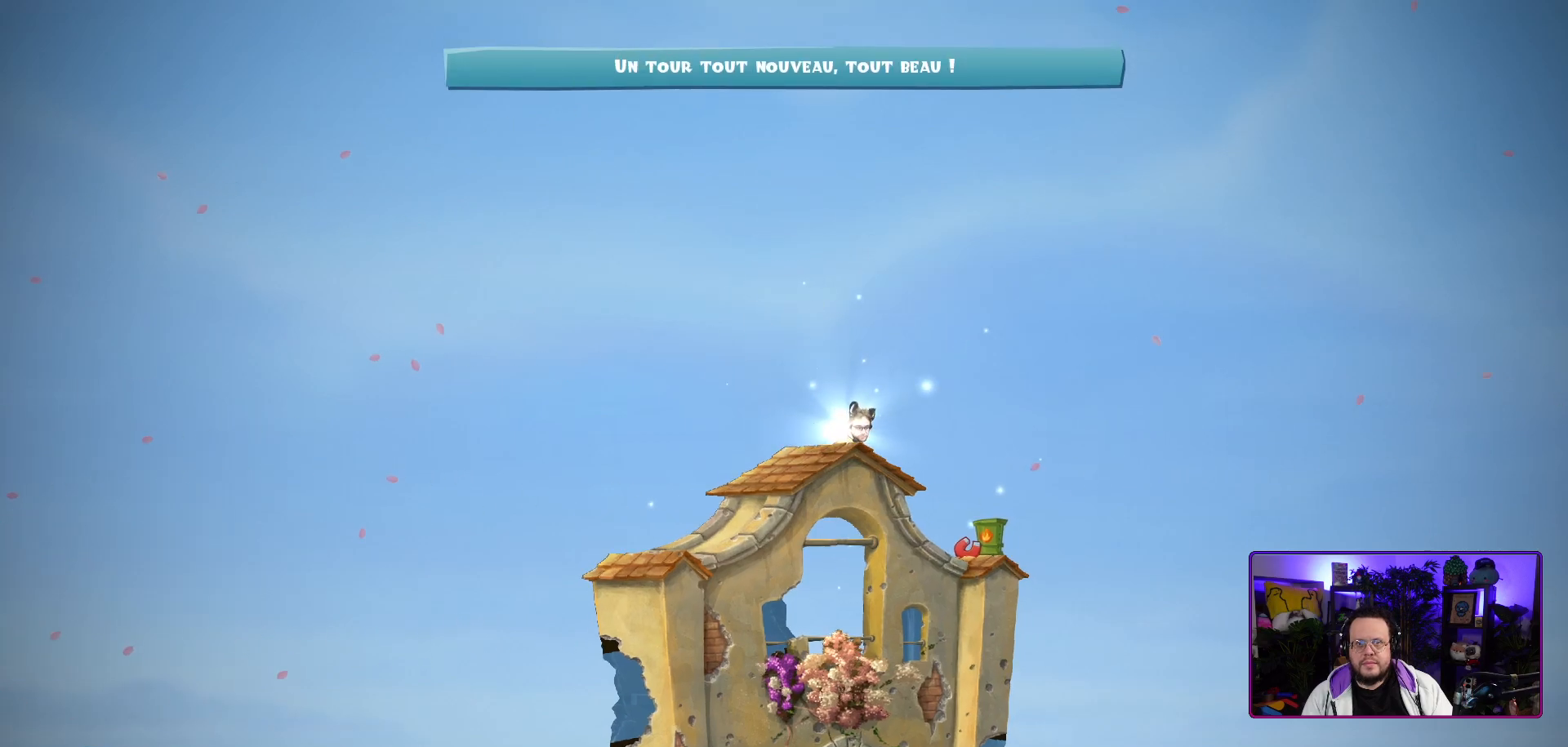
{"buttons": [], "left_stick": "center", "right_stick": "down", "events": [[33, "L2", "up"], [150, "right_stick", "down"]]}
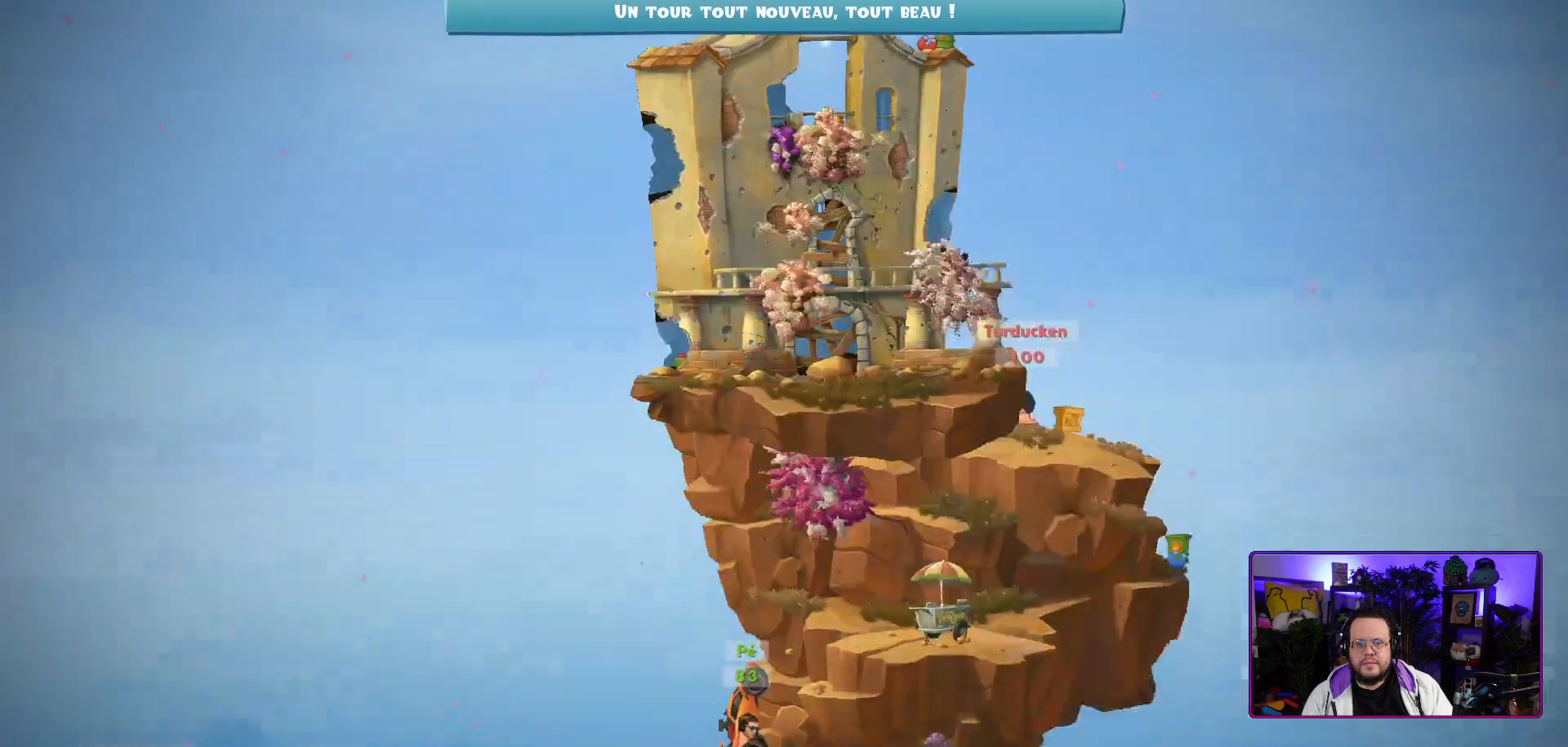
{"buttons": [], "left_stick": "center", "right_stick": "up", "events": [[183, "right_stick", "center"], [300, "right_stick", "up"]]}
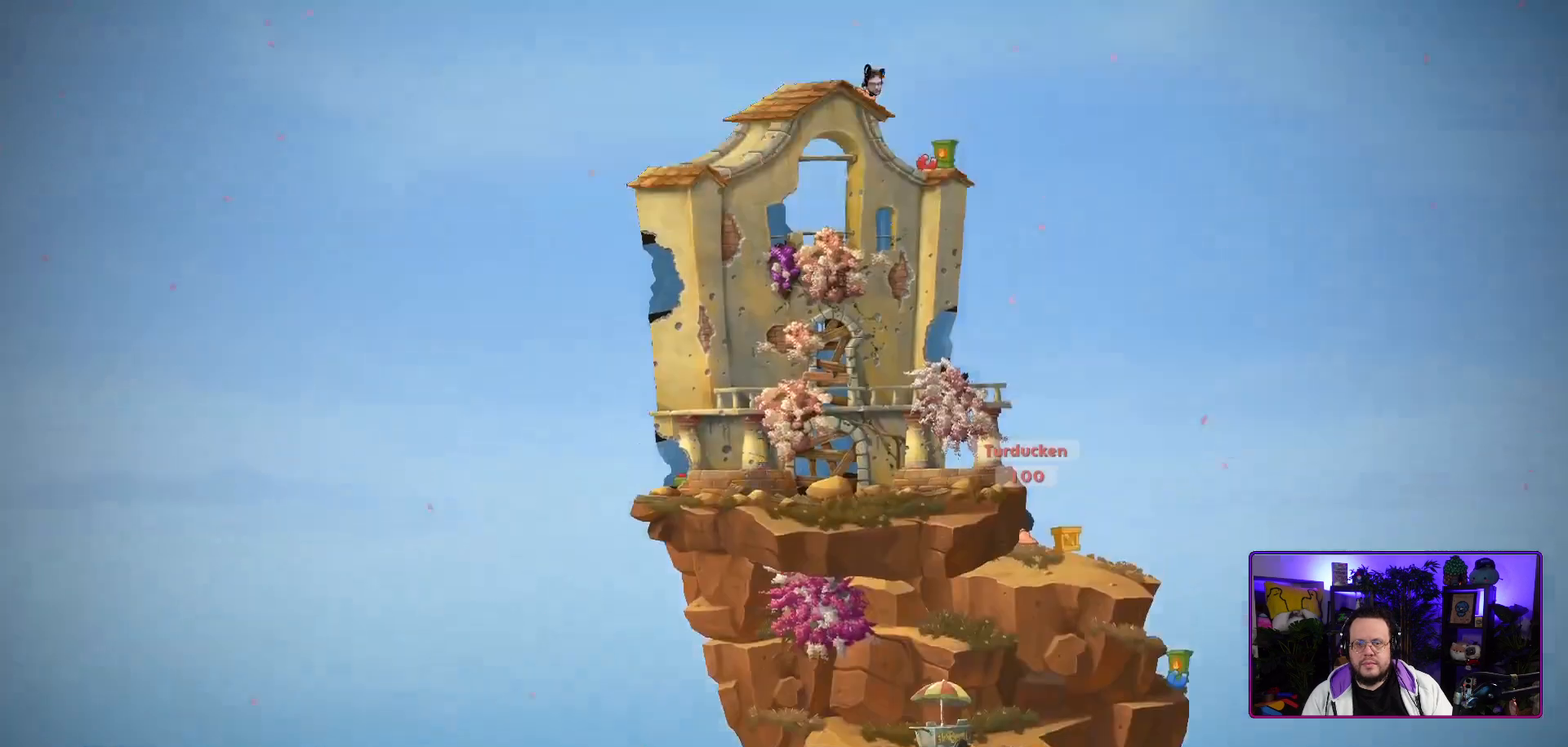
{"buttons": [], "left_stick": "center", "right_stick": "center", "events": [[17, "right_stick", "center"]]}